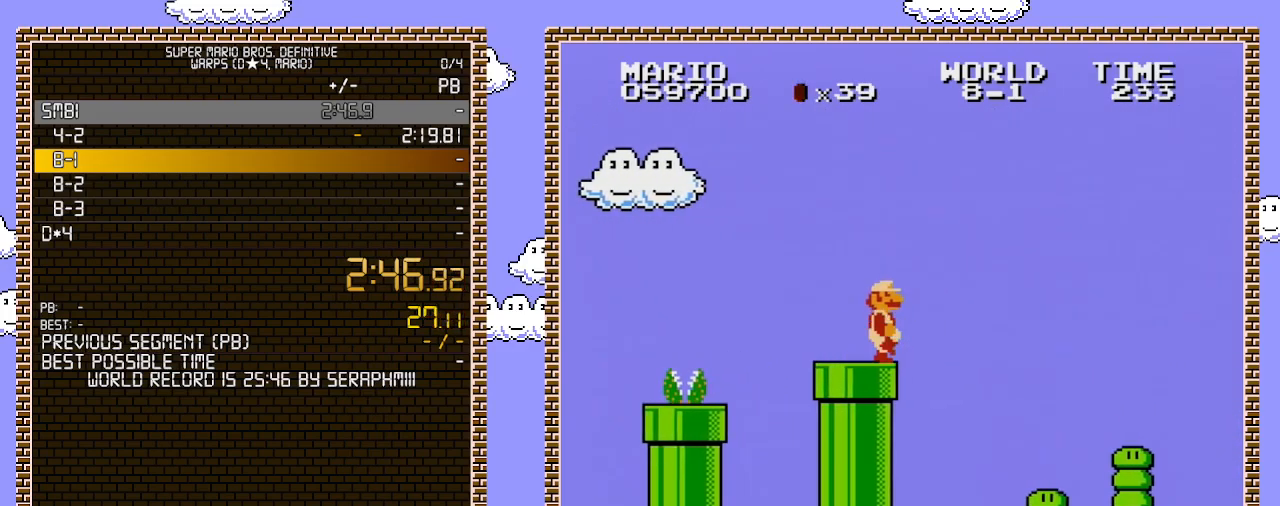
Gameplay with a controller (Nintendo layout); each line is a JSON object with the inputs held at the frame after it. "events" lists button and stick changes between this image and that frame as [ms after this image, input, new state], when the widget could be followed in between. Not read: L3 R3.
{"buttons": ["A", "B", "DPAD_RIGHT"], "events": [[283, "A", "down"]]}
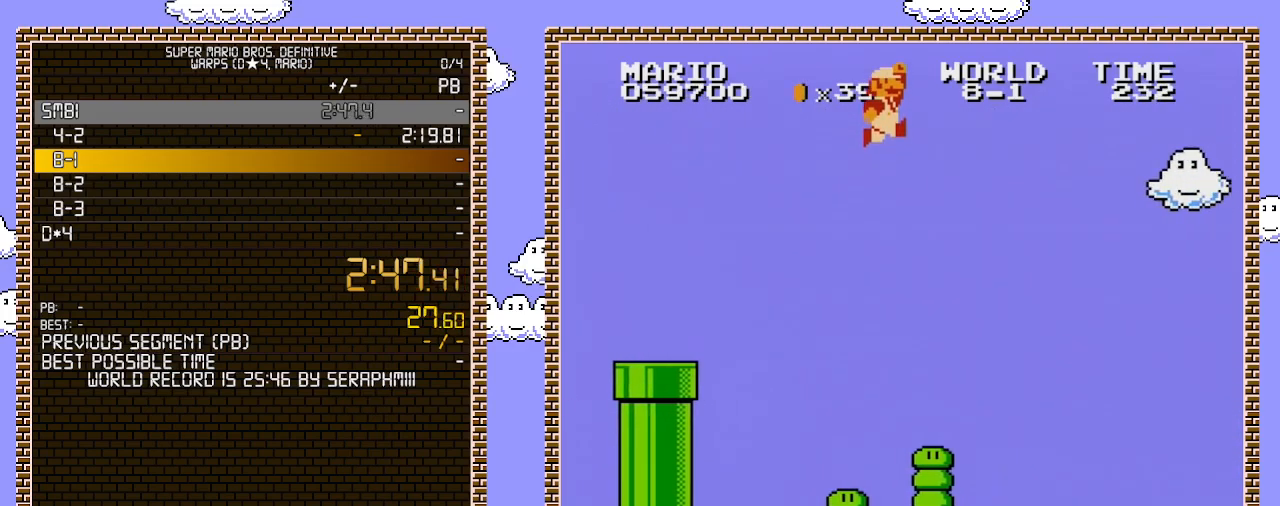
{"buttons": ["A", "B", "DPAD_RIGHT"], "events": []}
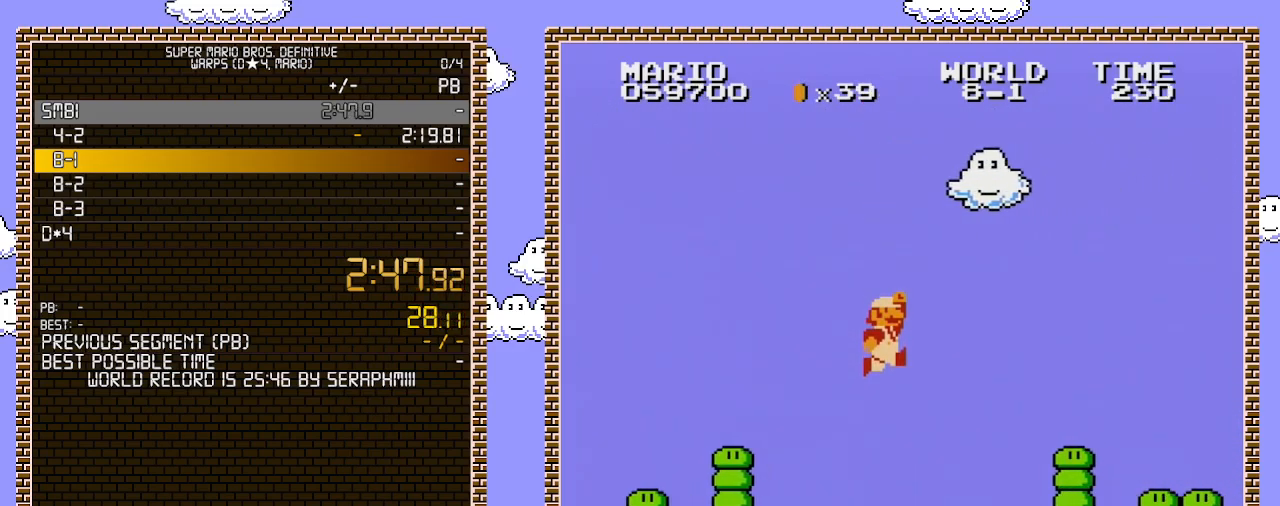
{"buttons": ["B", "DPAD_RIGHT"], "events": [[133, "A", "up"]]}
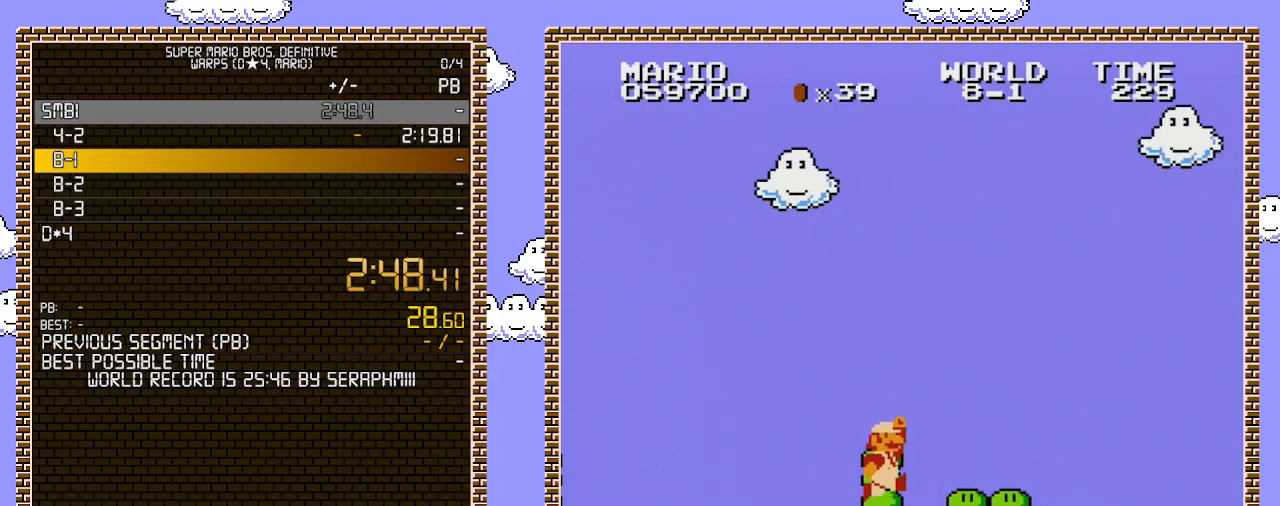
{"buttons": ["B", "DPAD_RIGHT"], "events": [[150, "A", "down"], [317, "A", "up"]]}
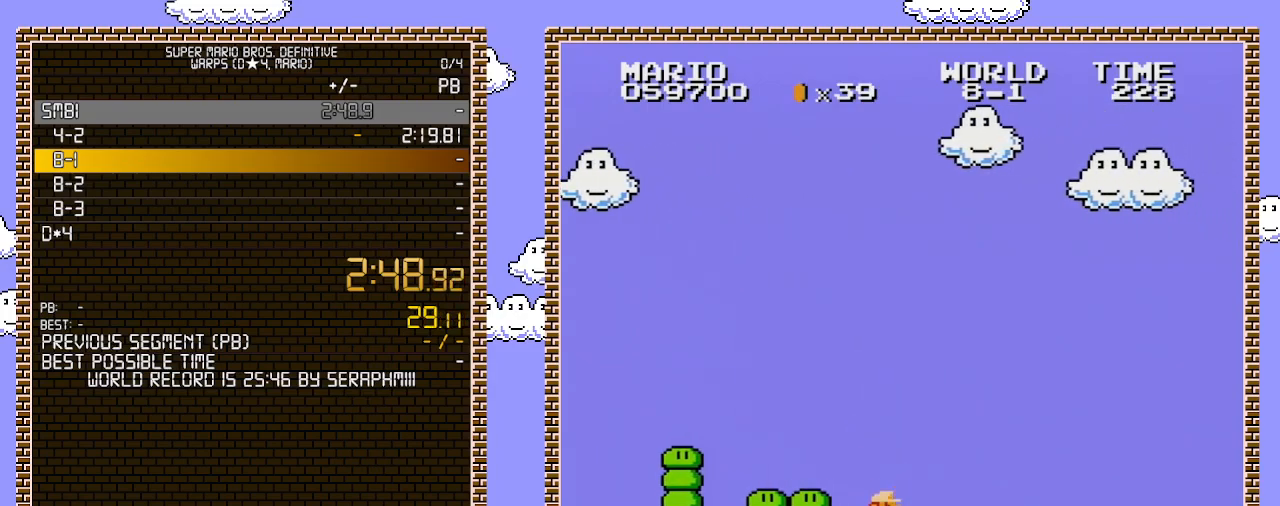
{"buttons": ["A", "B", "DPAD_RIGHT"], "events": [[383, "A", "down"]]}
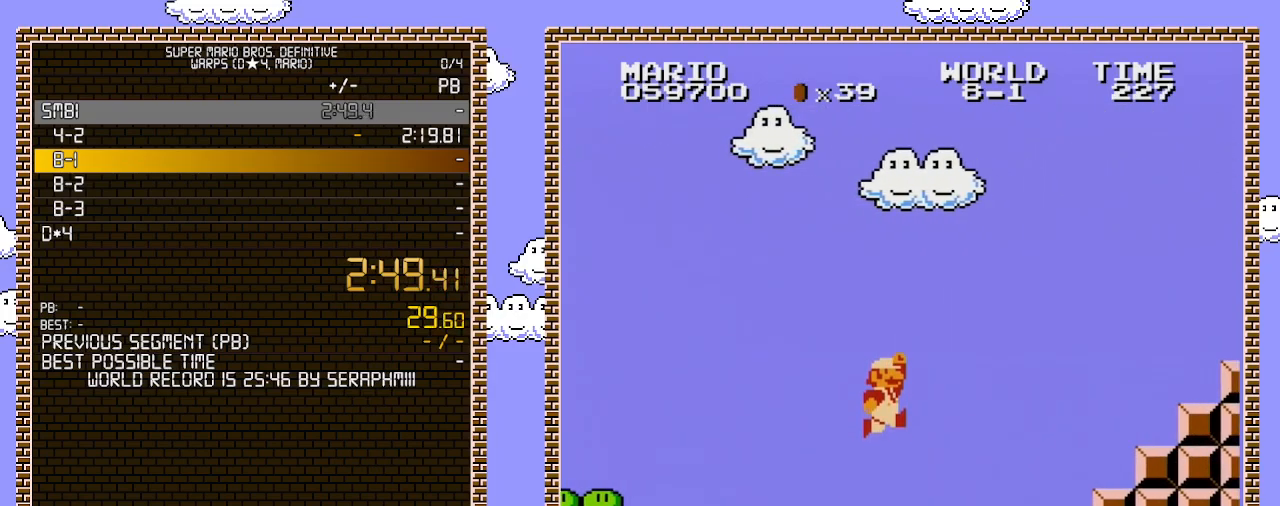
{"buttons": ["B", "DPAD_RIGHT"], "events": [[67, "A", "up"]]}
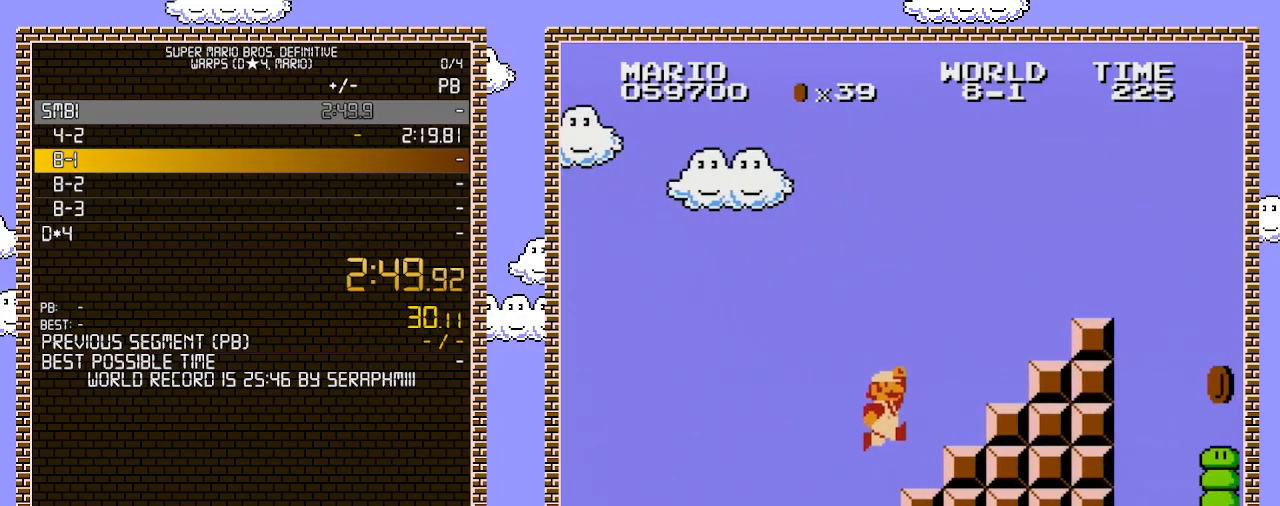
{"buttons": ["A", "B", "DPAD_RIGHT"], "events": [[33, "A", "down"], [350, "A", "up"], [500, "A", "down"]]}
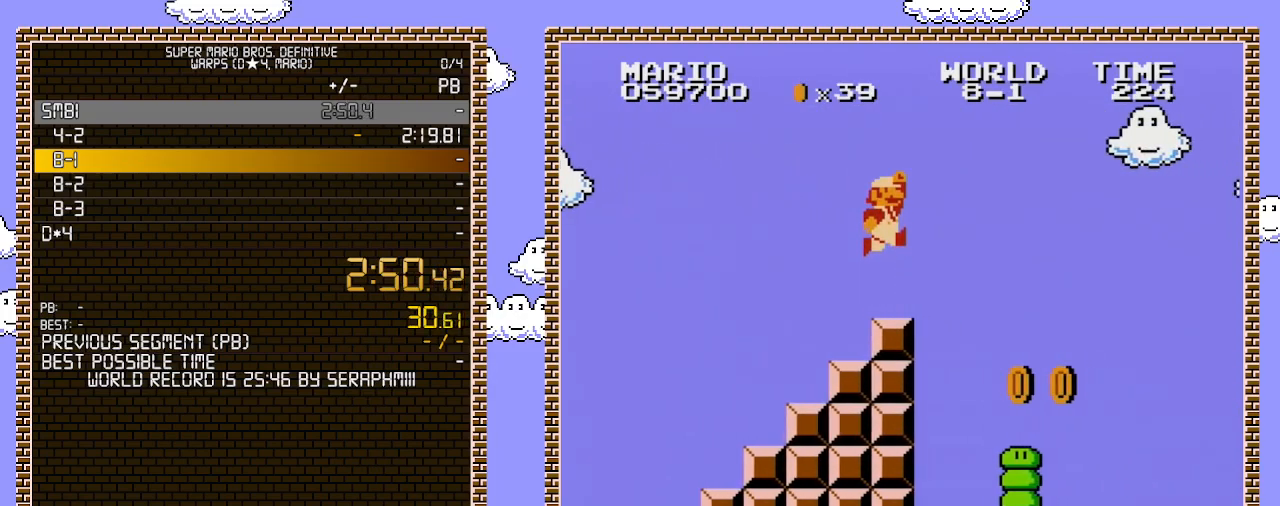
{"buttons": ["B", "DPAD_RIGHT"], "events": [[283, "A", "up"]]}
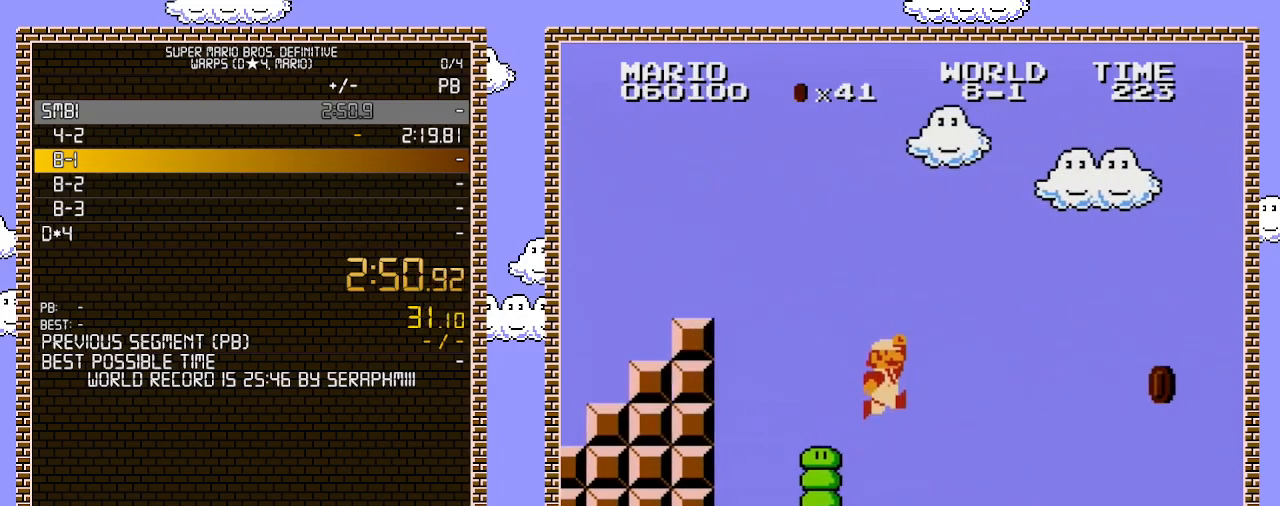
{"buttons": ["B", "DPAD_RIGHT"], "events": []}
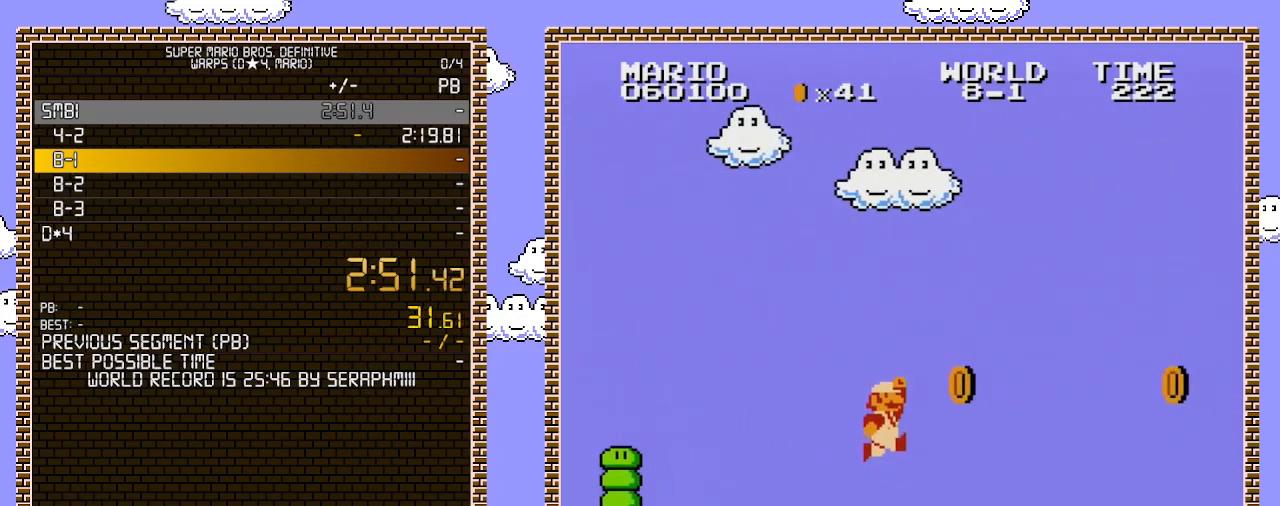
{"buttons": ["B", "DPAD_RIGHT"], "events": [[67, "A", "down"], [283, "A", "up"]]}
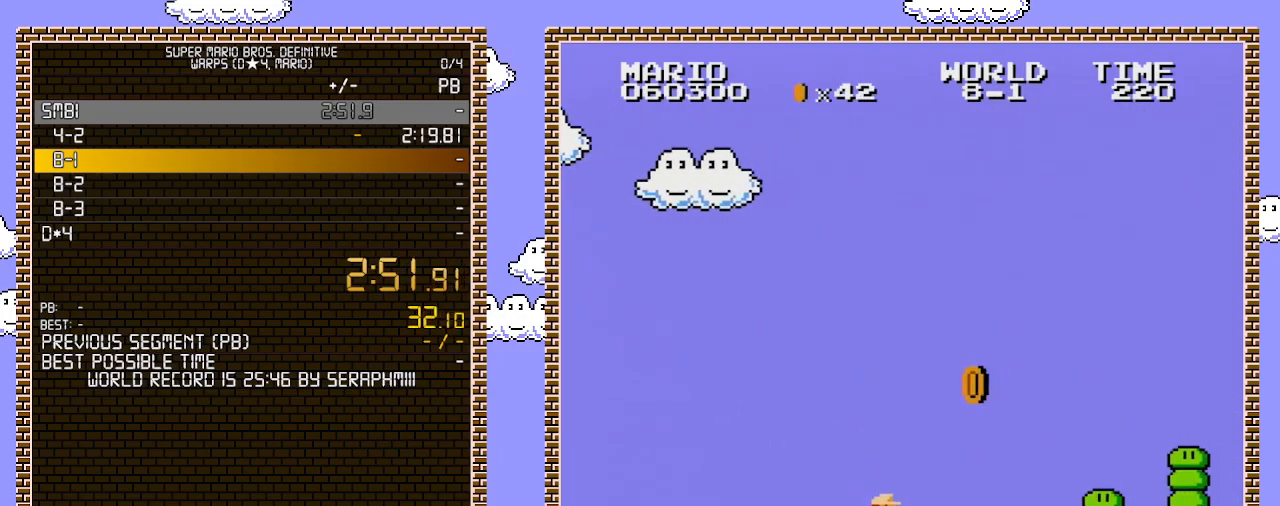
{"buttons": ["B", "DPAD_RIGHT"], "events": [[250, "A", "down"], [450, "A", "up"]]}
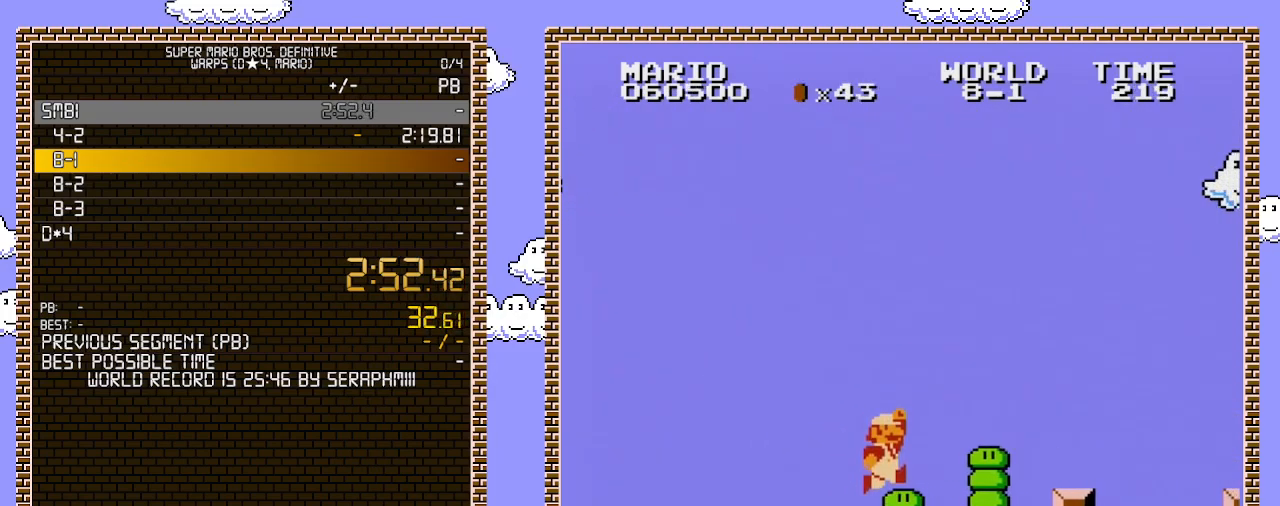
{"buttons": ["A", "B", "DPAD_RIGHT"], "events": [[433, "A", "down"]]}
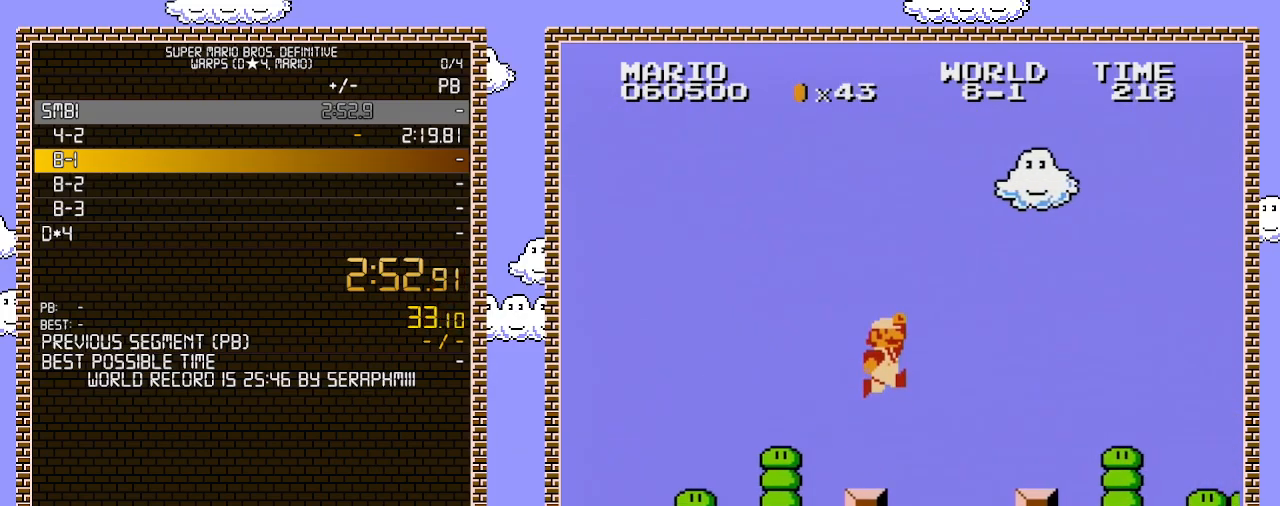
{"buttons": ["B", "DPAD_RIGHT"], "events": [[317, "A", "up"]]}
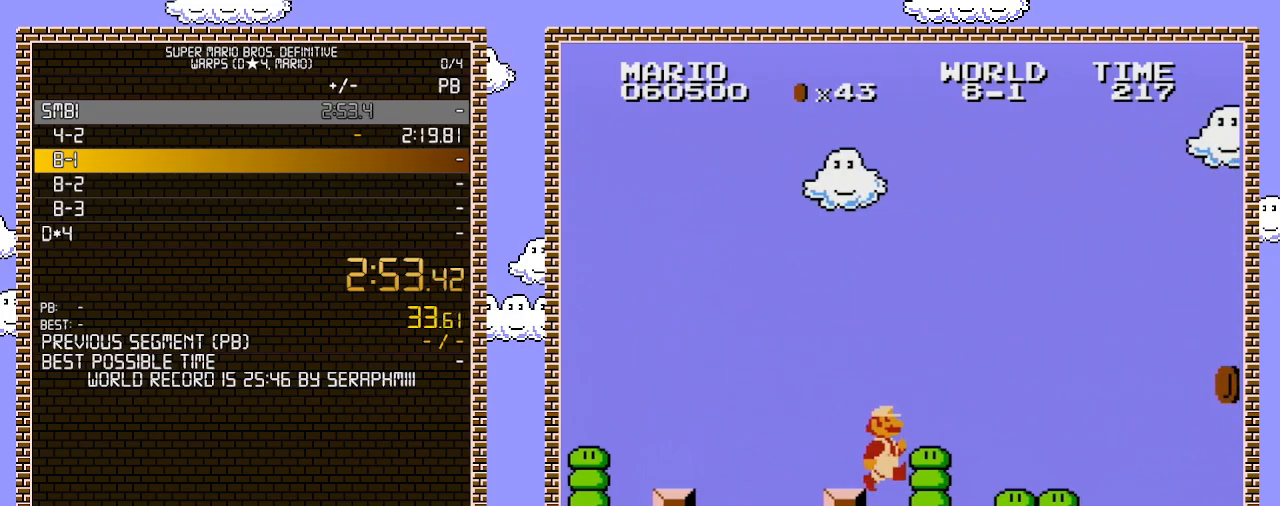
{"buttons": ["B", "DPAD_RIGHT"], "events": []}
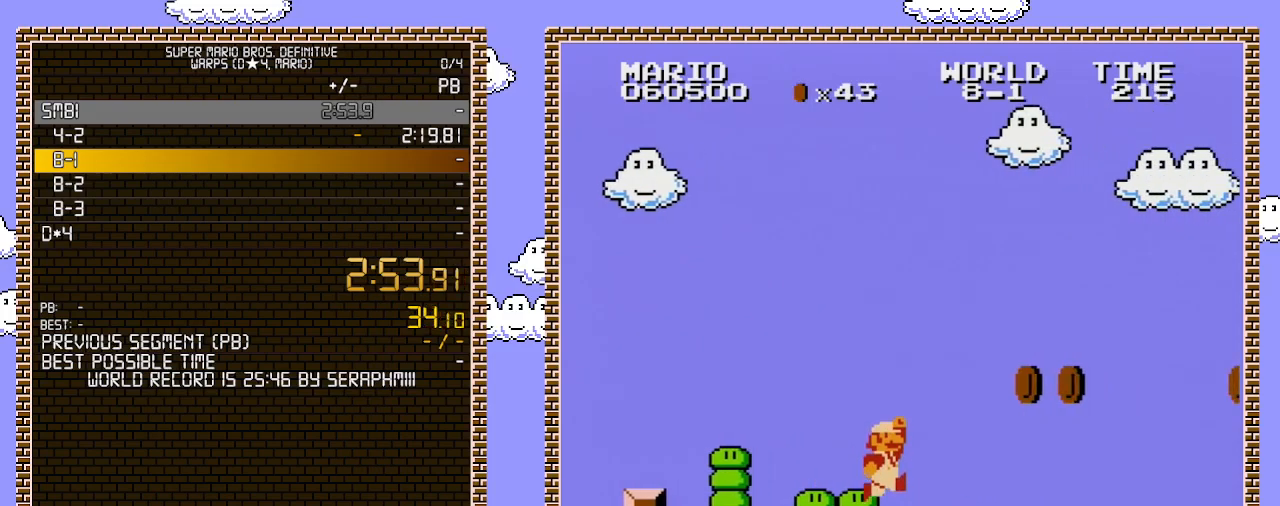
{"buttons": ["B", "DPAD_RIGHT"], "events": [[133, "A", "down"], [500, "A", "up"]]}
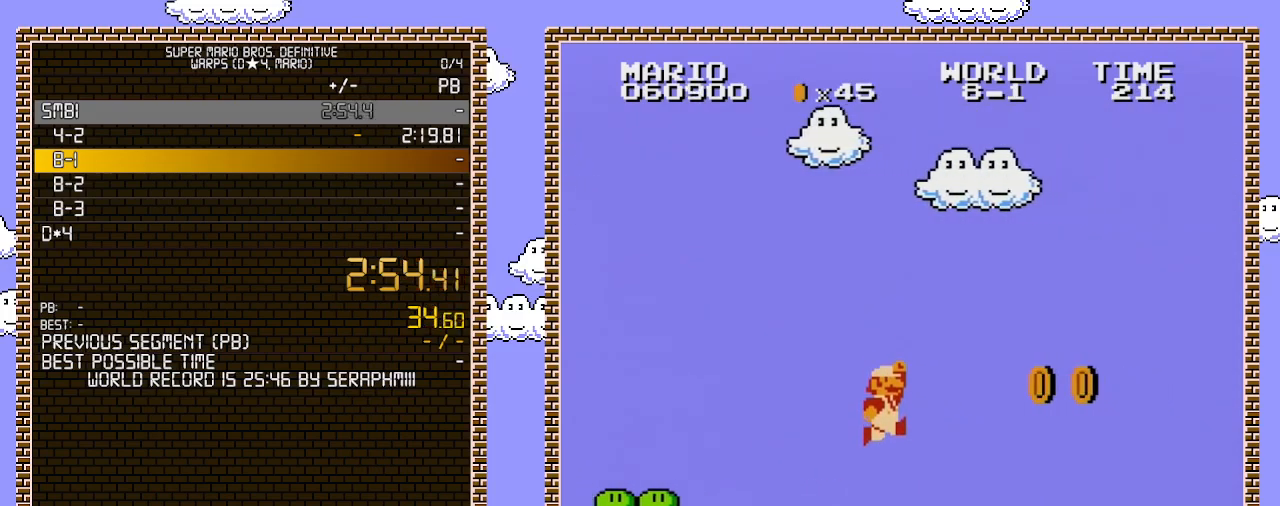
{"buttons": ["A", "B", "DPAD_RIGHT"], "events": [[183, "DPAD_RIGHT", "up"], [467, "A", "down"], [500, "DPAD_RIGHT", "down"]]}
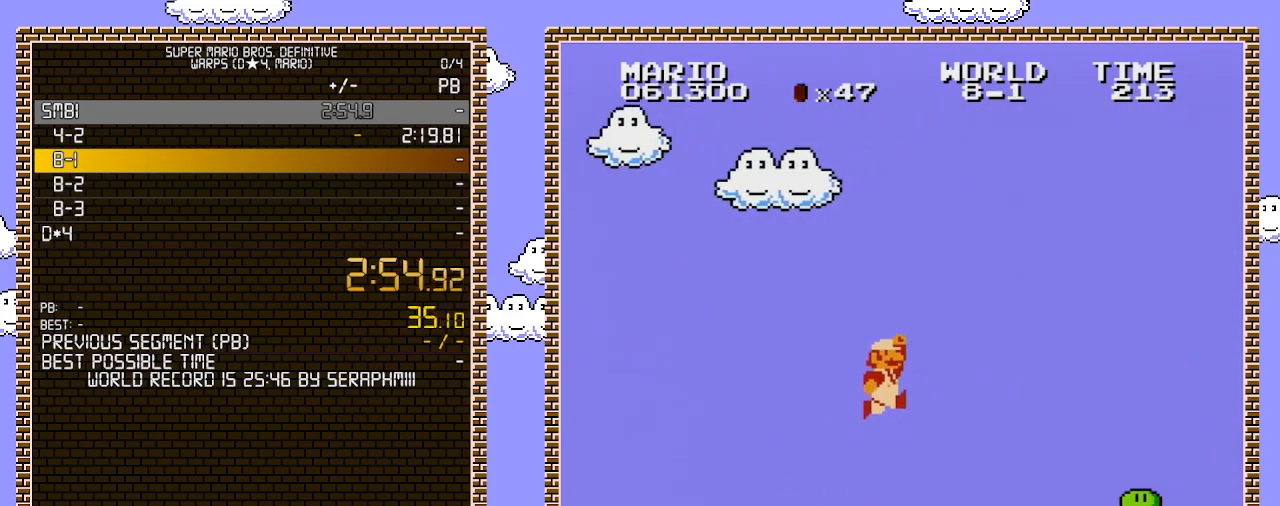
{"buttons": ["B", "DPAD_RIGHT"], "events": [[217, "A", "up"]]}
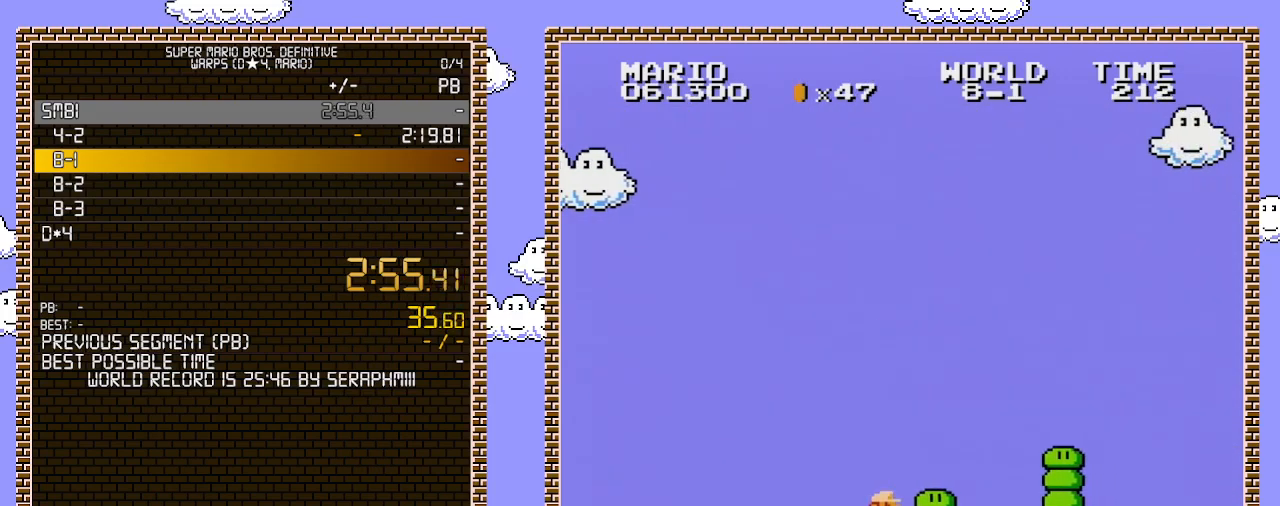
{"buttons": ["DPAD_RIGHT"], "events": [[217, "A", "down"], [433, "A", "up"], [433, "B", "up"]]}
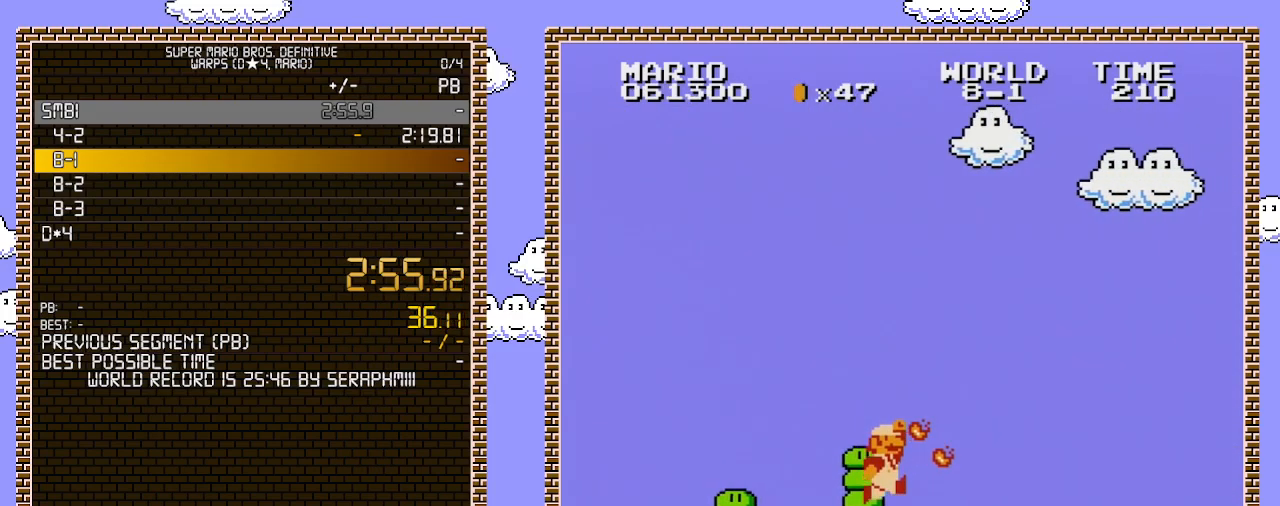
{"buttons": ["B", "DPAD_RIGHT"], "events": [[33, "B", "down"], [67, "B", "up"], [133, "B", "down"]]}
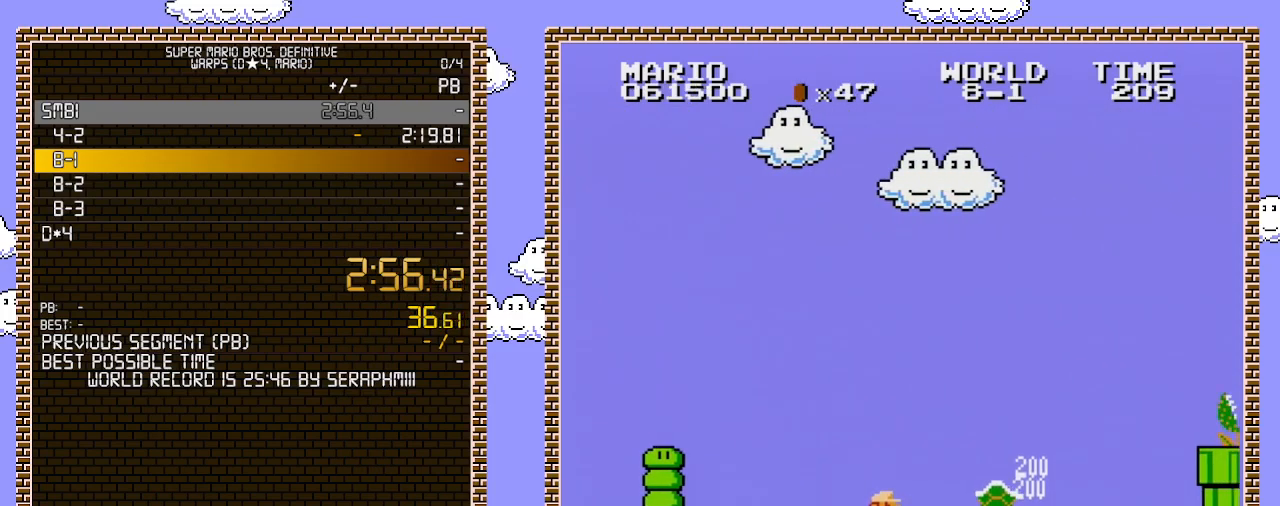
{"buttons": ["A", "DPAD_RIGHT"], "events": [[433, "A", "down"], [467, "B", "up"]]}
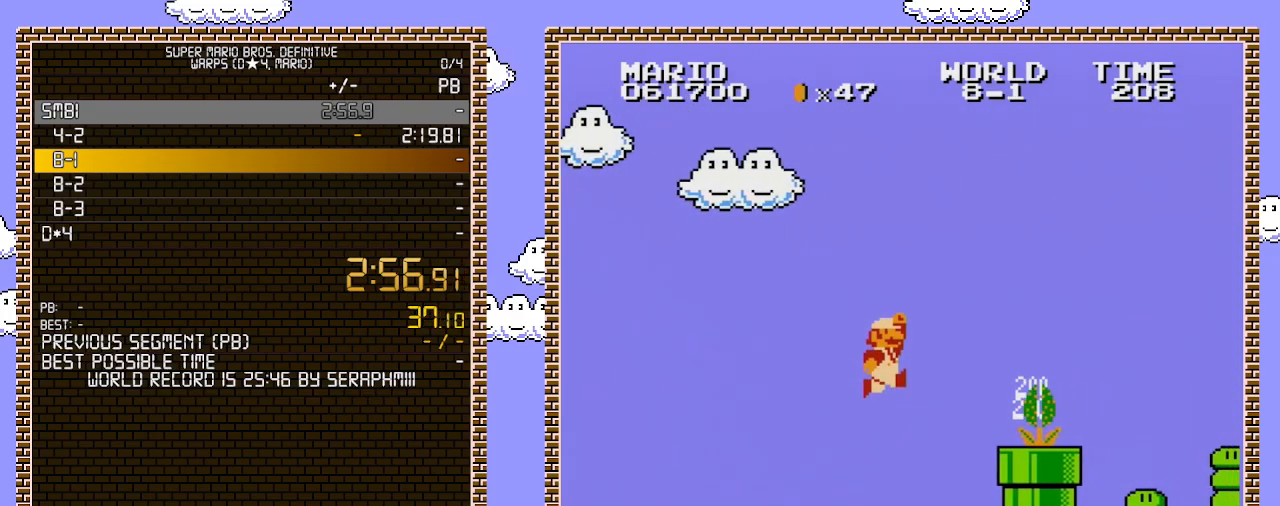
{"buttons": ["B", "DPAD_RIGHT"], "events": [[217, "B", "down"], [283, "A", "up"]]}
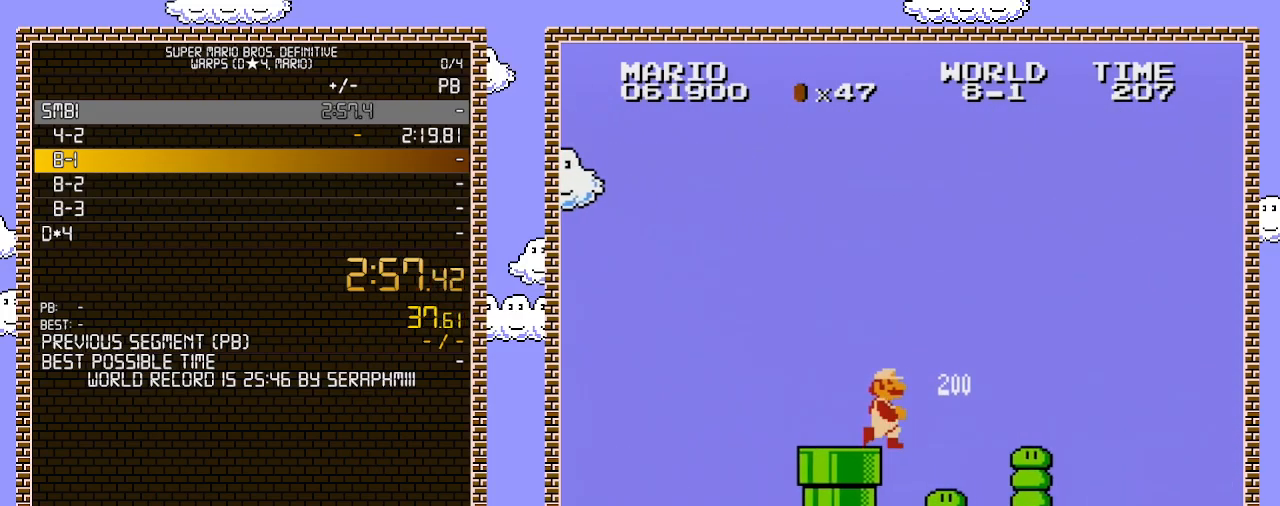
{"buttons": ["B", "DPAD_RIGHT"], "events": []}
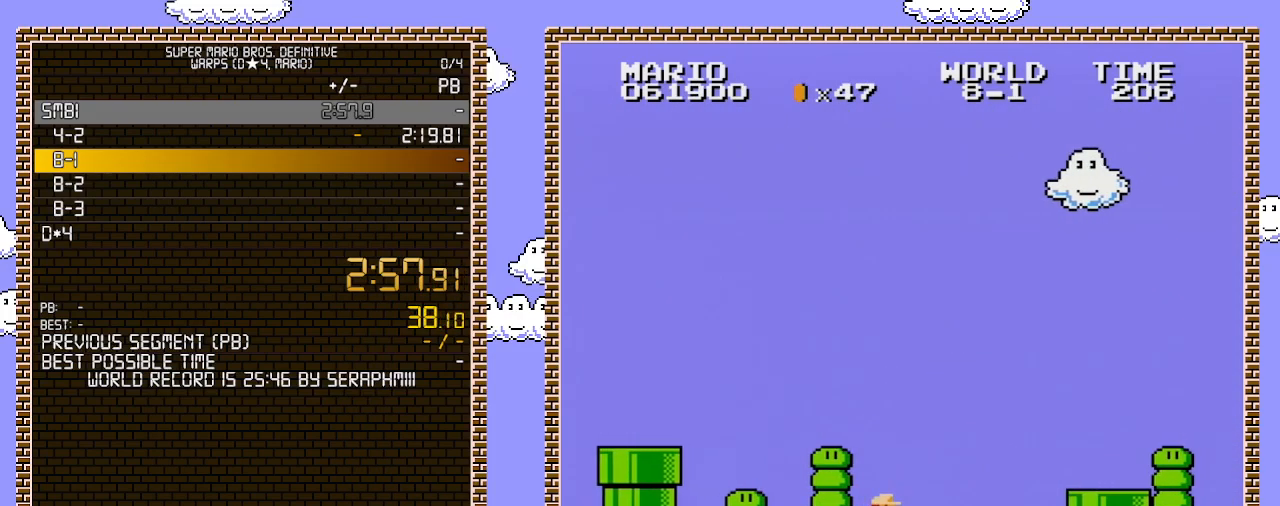
{"buttons": ["B", "DPAD_RIGHT"], "events": [[283, "A", "down"], [467, "A", "up"]]}
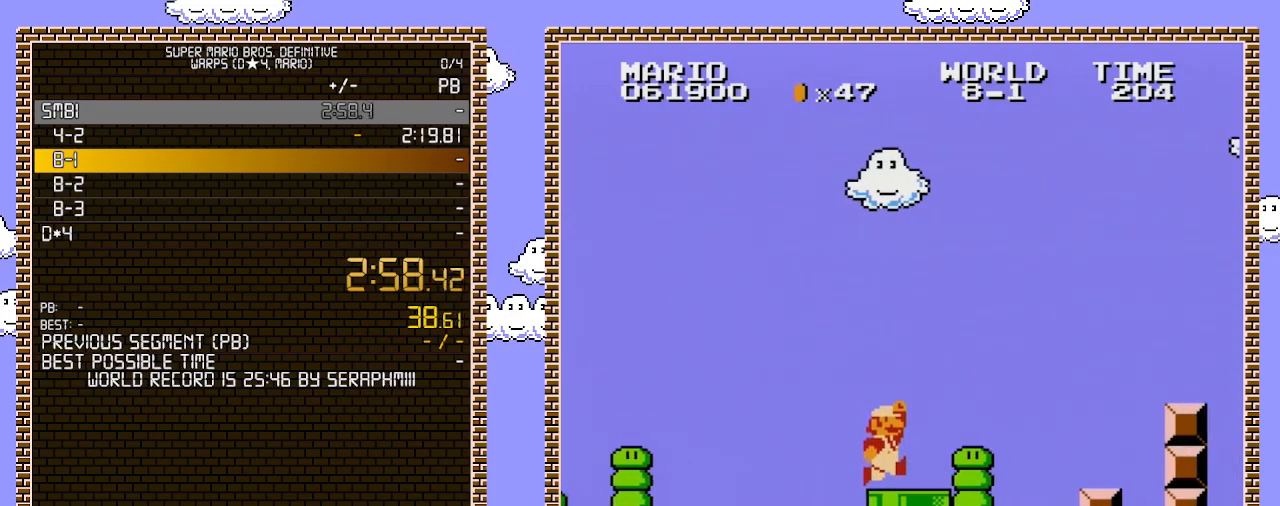
{"buttons": ["A", "B", "DPAD_RIGHT"], "events": [[350, "A", "down"]]}
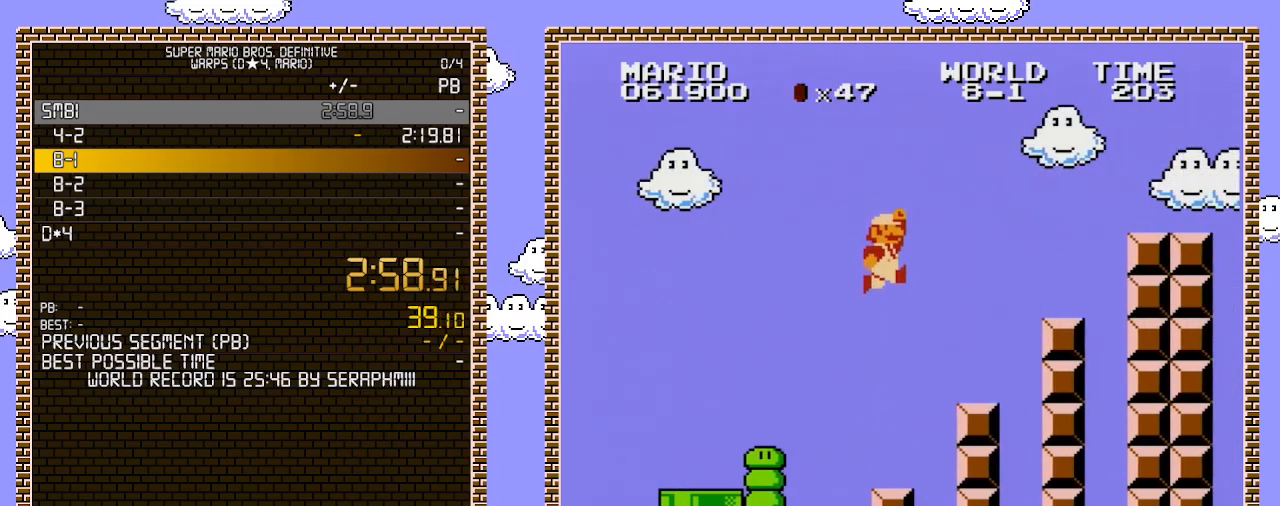
{"buttons": ["A", "B", "DPAD_RIGHT"], "events": [[167, "A", "up"], [500, "A", "down"]]}
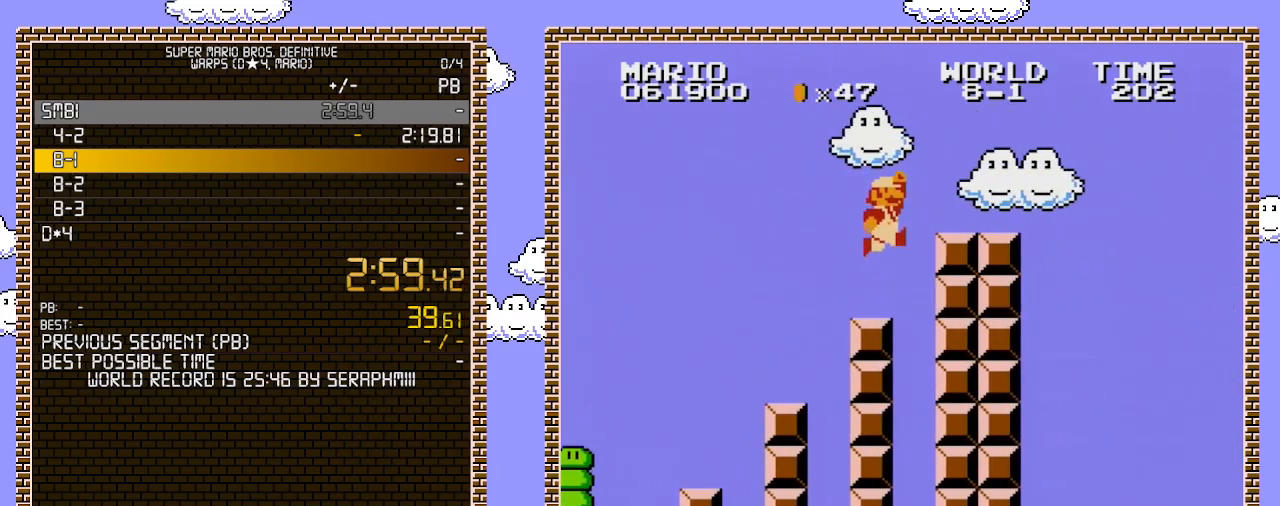
{"buttons": ["B", "DPAD_RIGHT"], "events": [[350, "A", "up"]]}
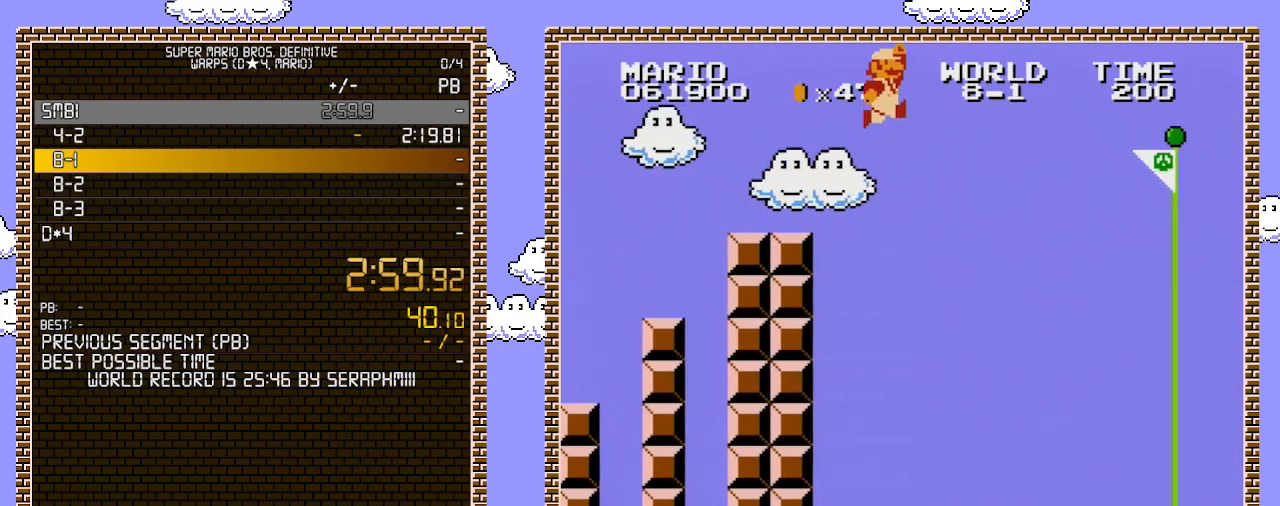
{"buttons": ["A", "B", "DPAD_RIGHT"], "events": [[100, "A", "down"]]}
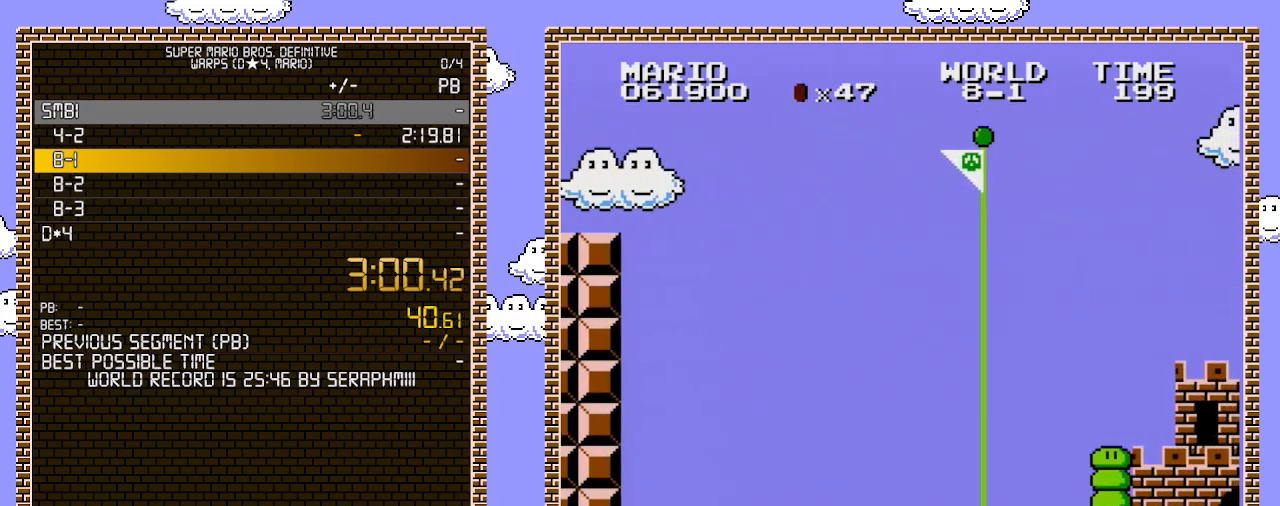
{"buttons": ["B", "DPAD_RIGHT"], "events": [[317, "A", "up"], [350, "B", "up"], [417, "B", "down"]]}
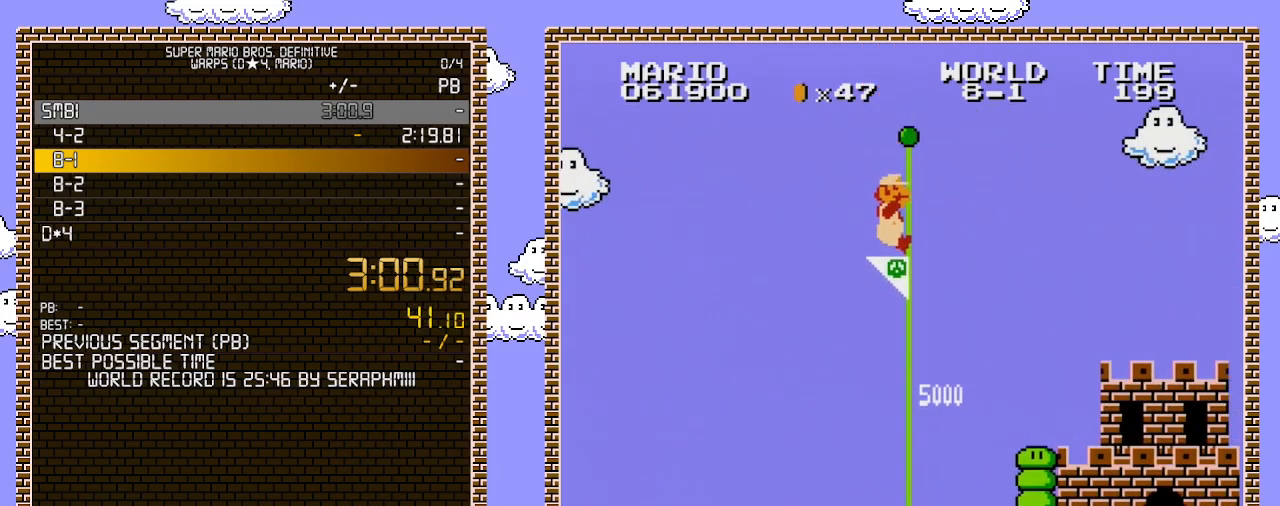
{"buttons": [], "events": [[133, "DPAD_RIGHT", "up"], [167, "B", "up"]]}